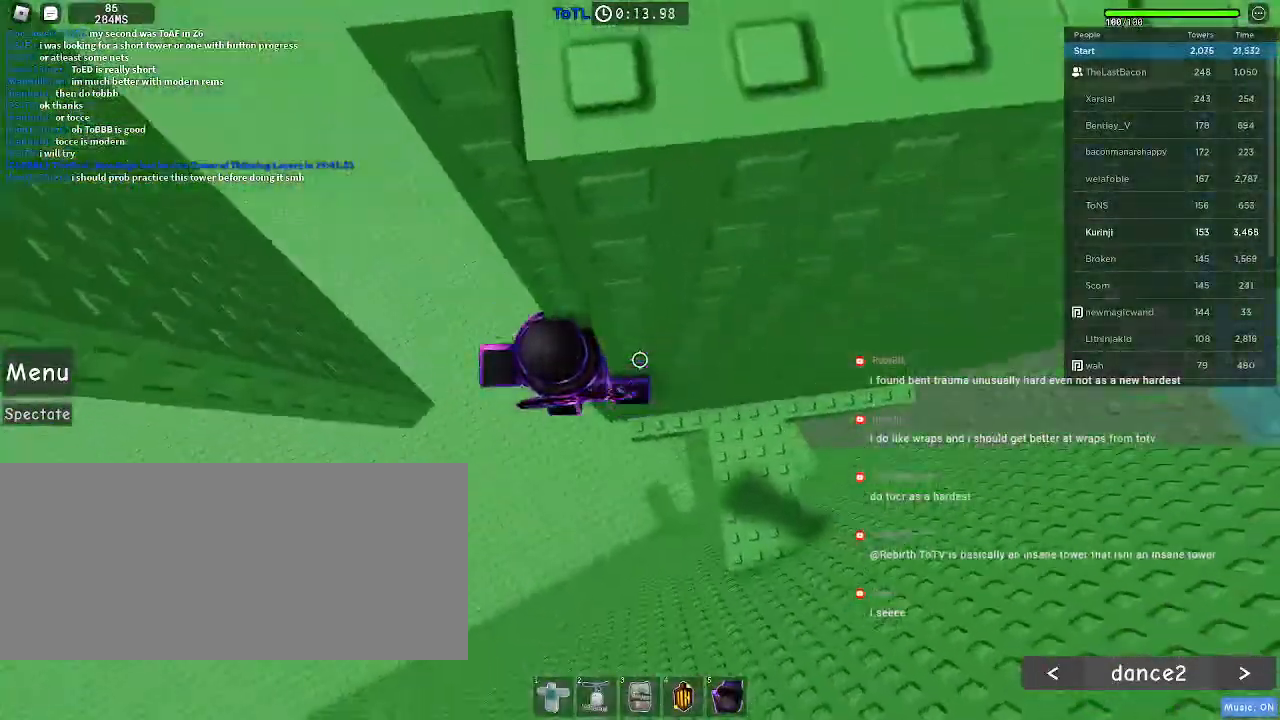
Gameplay with keyboard and mouse; each line is a JSON object with the keys and mouse buttons held at the frame after it. "events" lists presses ("down") and releases ("up") of "a", "ctrl", "d", "e", "f", "q", "r", "s", "shift", "space", "tab", "w", "mouse_left", "mouse_wheel", "mouse_right", "mouse_mb4" and "mouse_mb5" between this image and that frame as [ms after this image, input, new state], when the widget could be followed in between. "mouse_left", "mouse_wheel", "mouse_right", "mouse_mb4", "mouse_mb5" = the "left", "wheel", "right", "mb4", "mb5" buttons of the "mouse" list. No other keys are recorded. "wheel" means that the mouse wheel is clicked or scrolled. Mouse movement is not recorded.
{"keys": ["a"], "mouse": [], "events": [[50, "d", "up"], [50, "w", "up"], [183, "a", "down"], [283, "space", "down"], [383, "space", "up"]]}
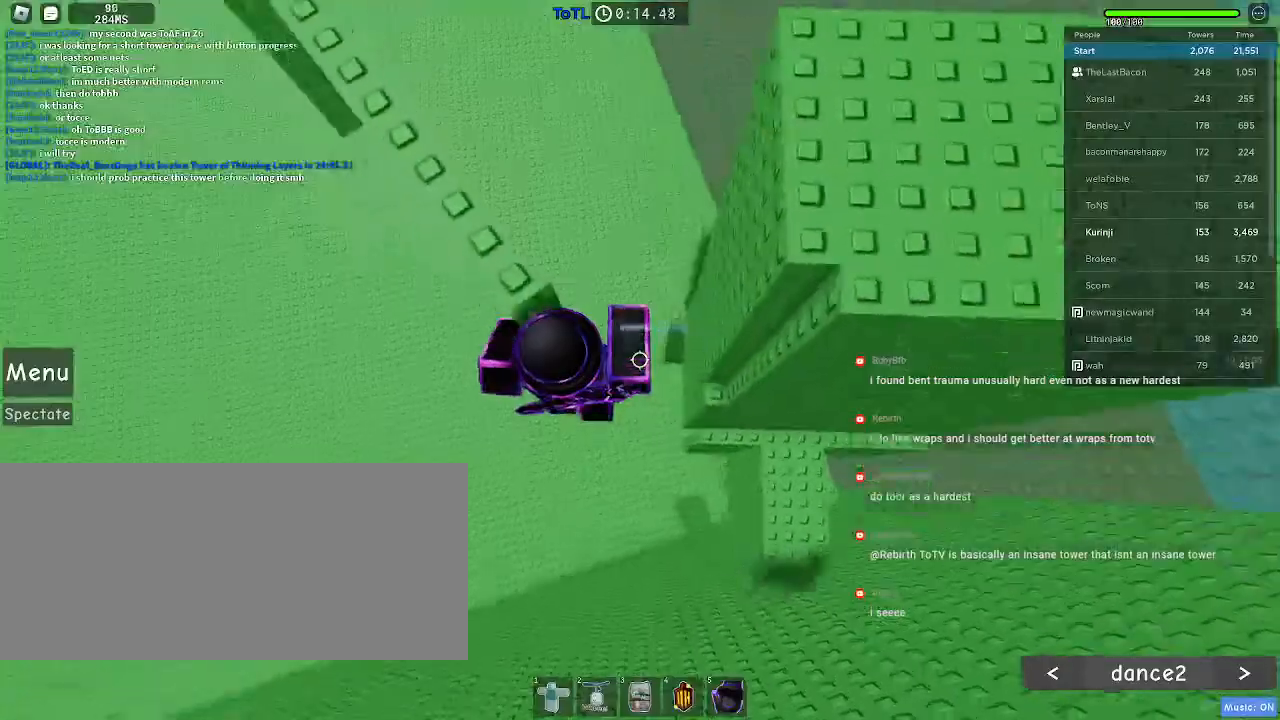
{"keys": [], "mouse": [], "events": [[183, "w", "down"], [433, "a", "up"], [433, "w", "up"]]}
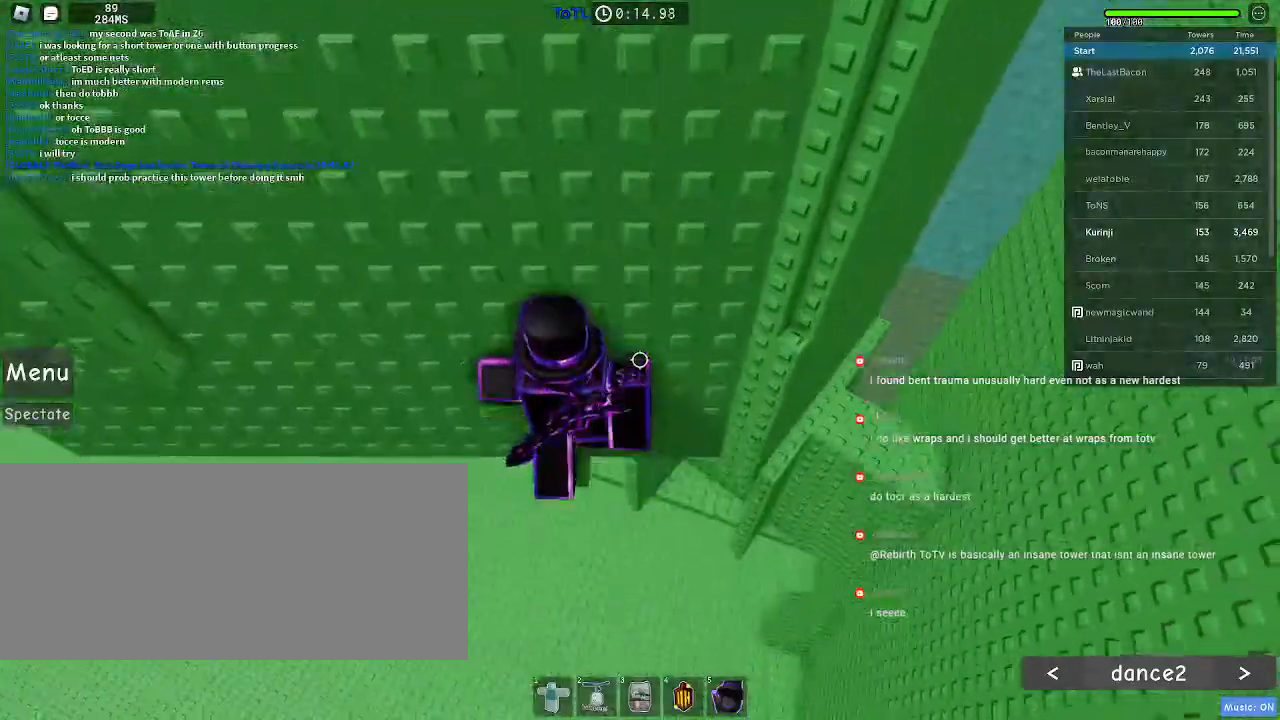
{"keys": [], "mouse": [], "events": [[133, "w", "down"], [250, "w", "up"], [366, "w", "down"], [450, "w", "up"]]}
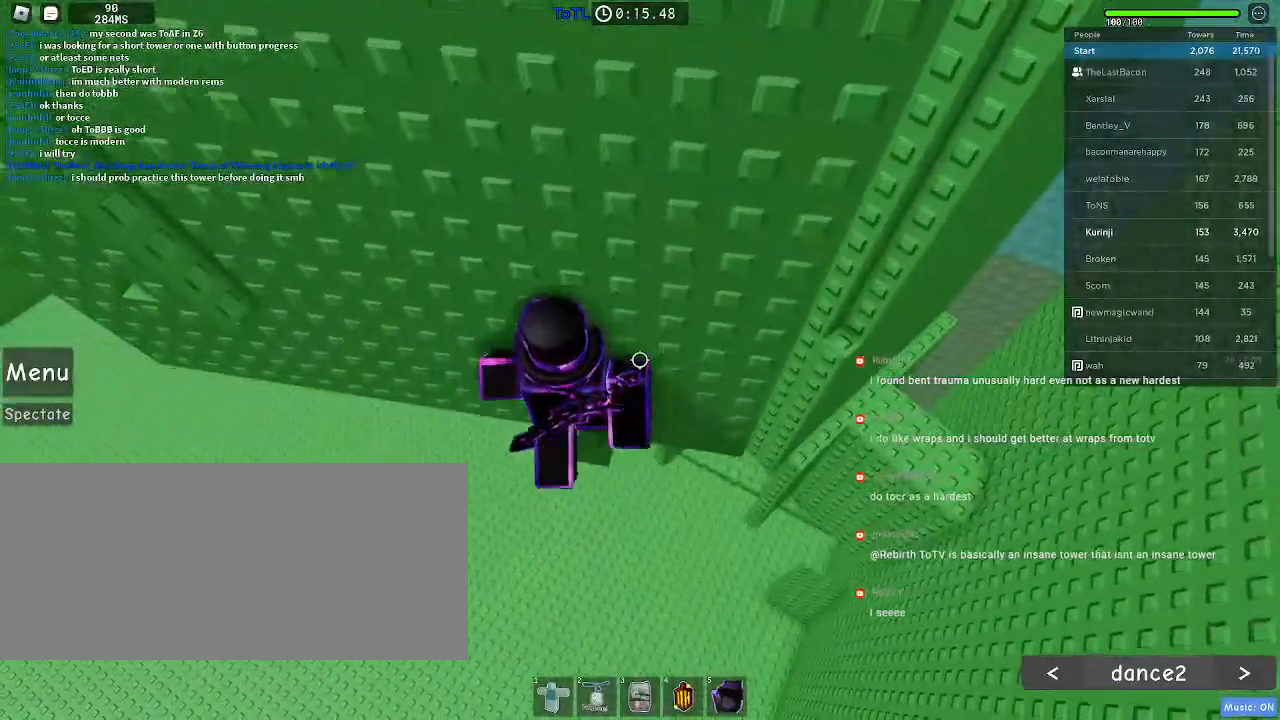
{"keys": ["a", "space"], "mouse": [], "events": [[50, "w", "down"], [116, "w", "up"], [383, "a", "down"], [483, "space", "down"]]}
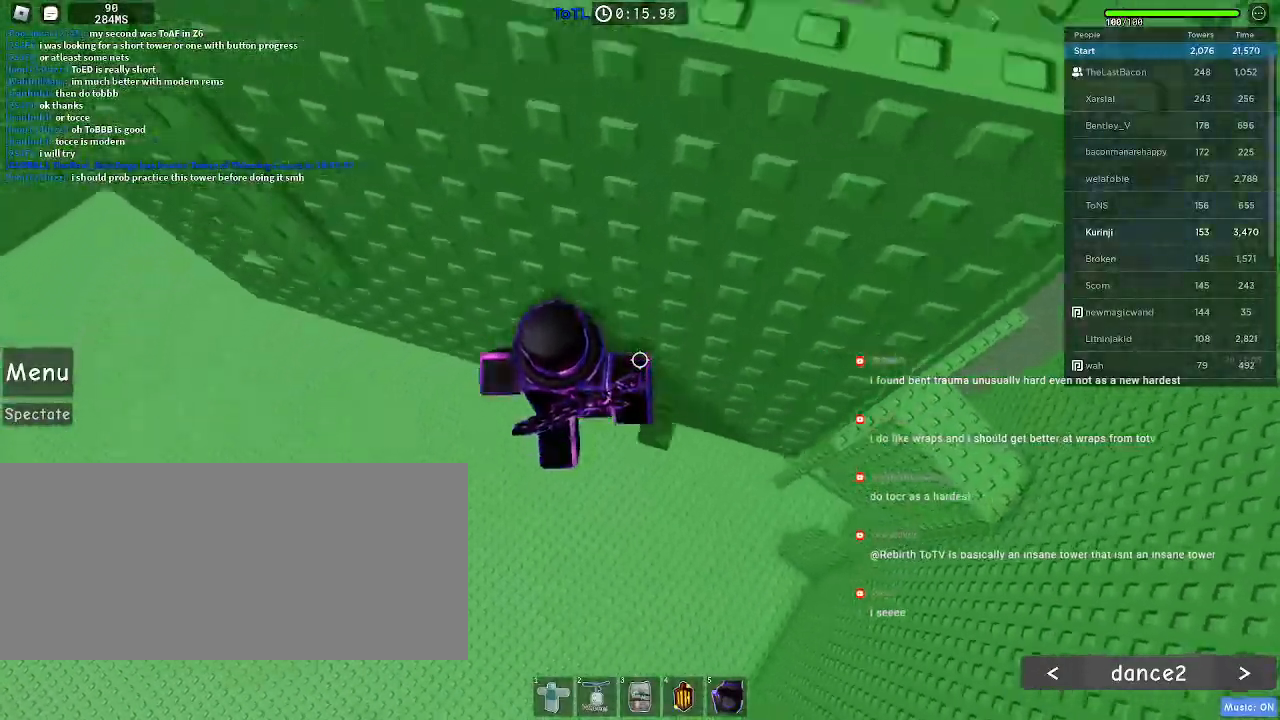
{"keys": ["a", "space", "w"], "mouse": [], "events": [[416, "w", "down"]]}
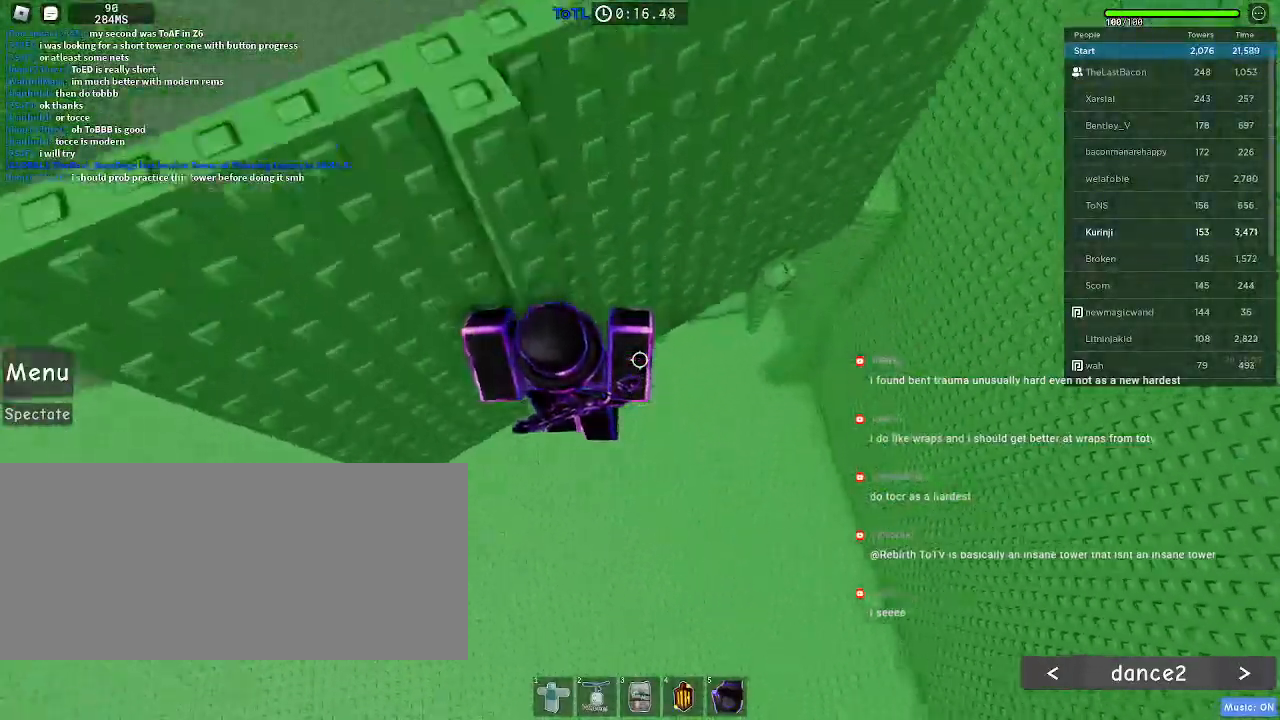
{"keys": [], "mouse": [], "events": [[133, "a", "up"], [200, "w", "up"], [233, "space", "up"]]}
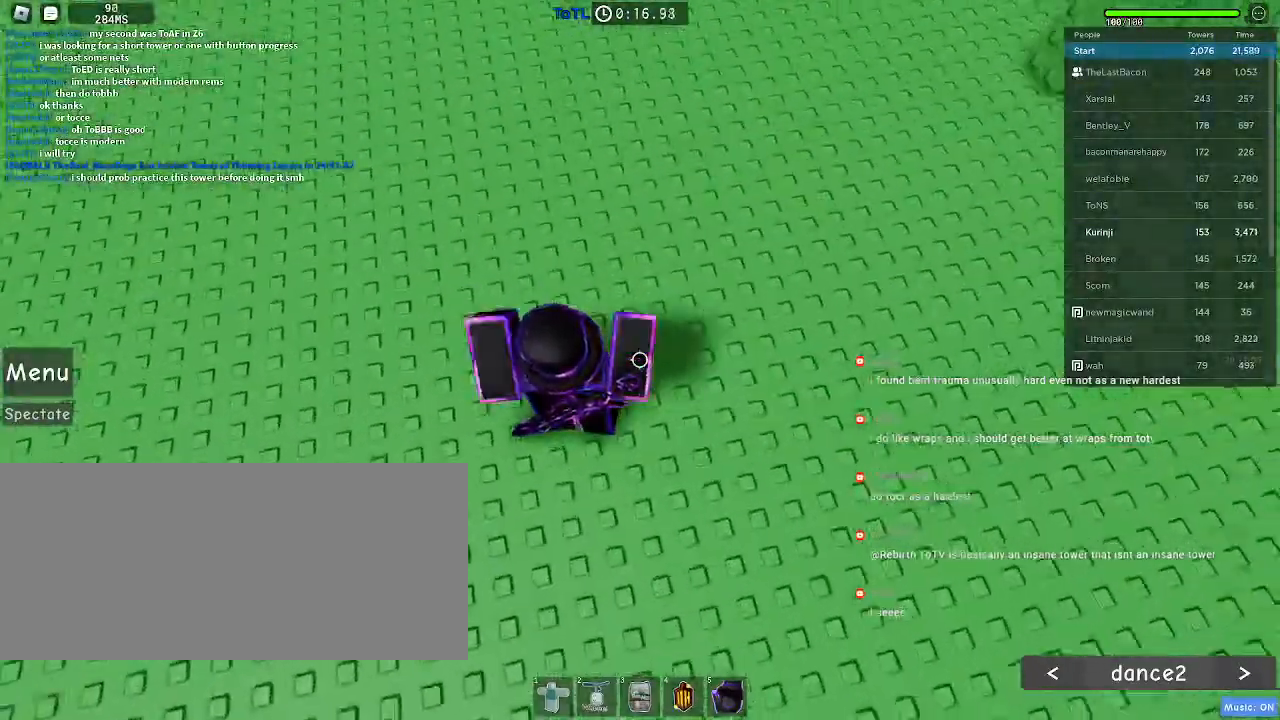
{"keys": ["d", "w"], "mouse": [], "events": [[66, "w", "down"], [116, "d", "down"], [116, "mouse_wheel", "down"], [233, "mouse_wheel", "up"]]}
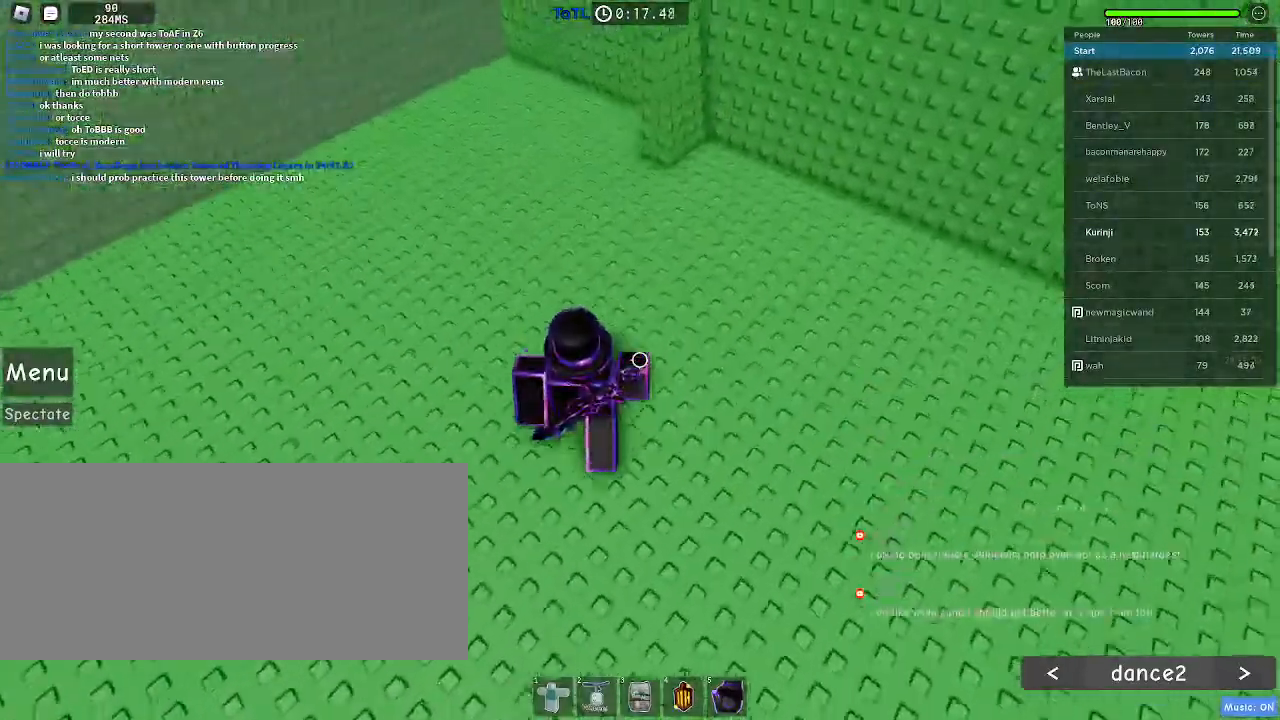
{"keys": ["w"], "mouse": [], "events": [[450, "d", "up"]]}
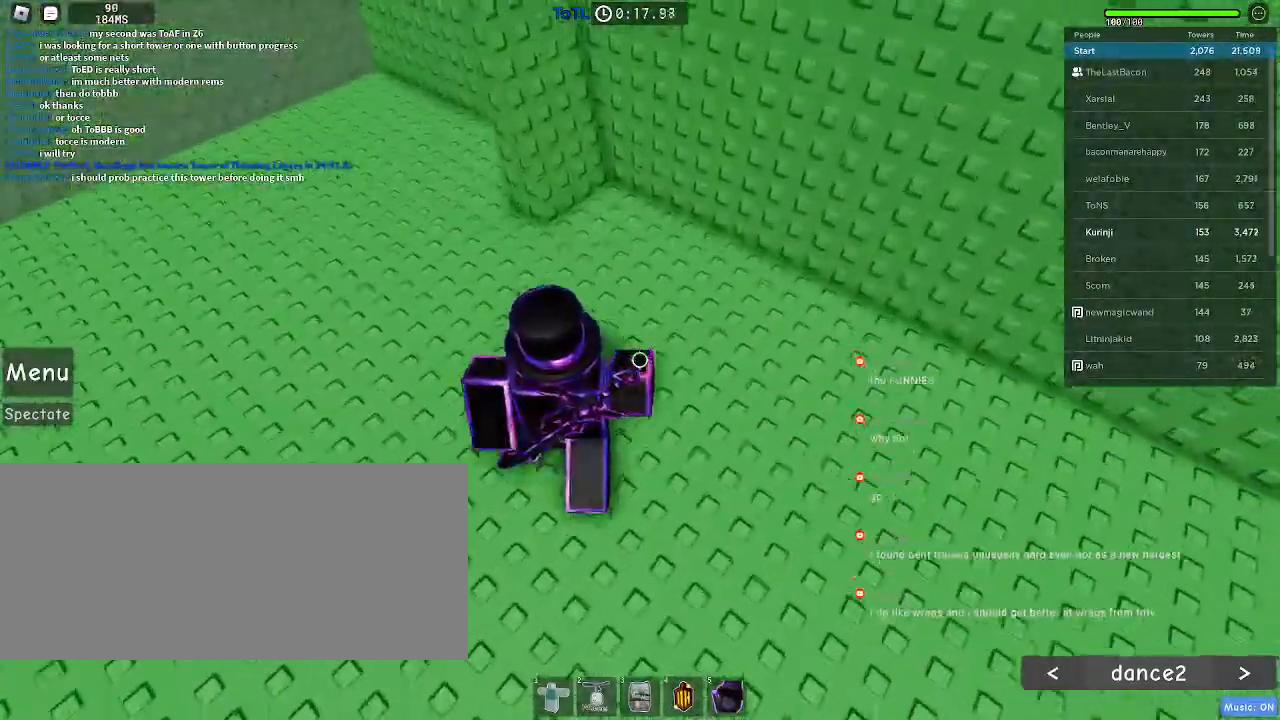
{"keys": ["space", "w"], "mouse": [], "events": [[383, "space", "down"]]}
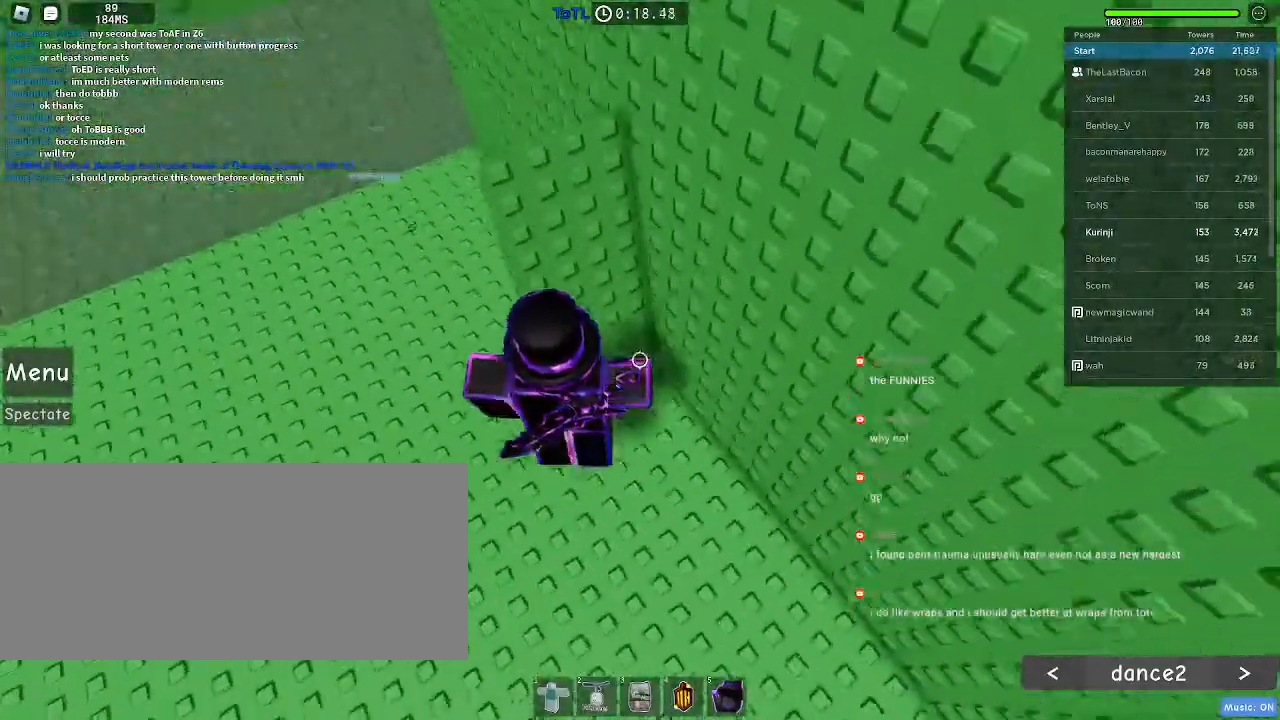
{"keys": ["w"], "mouse": [], "events": [[433, "space", "up"]]}
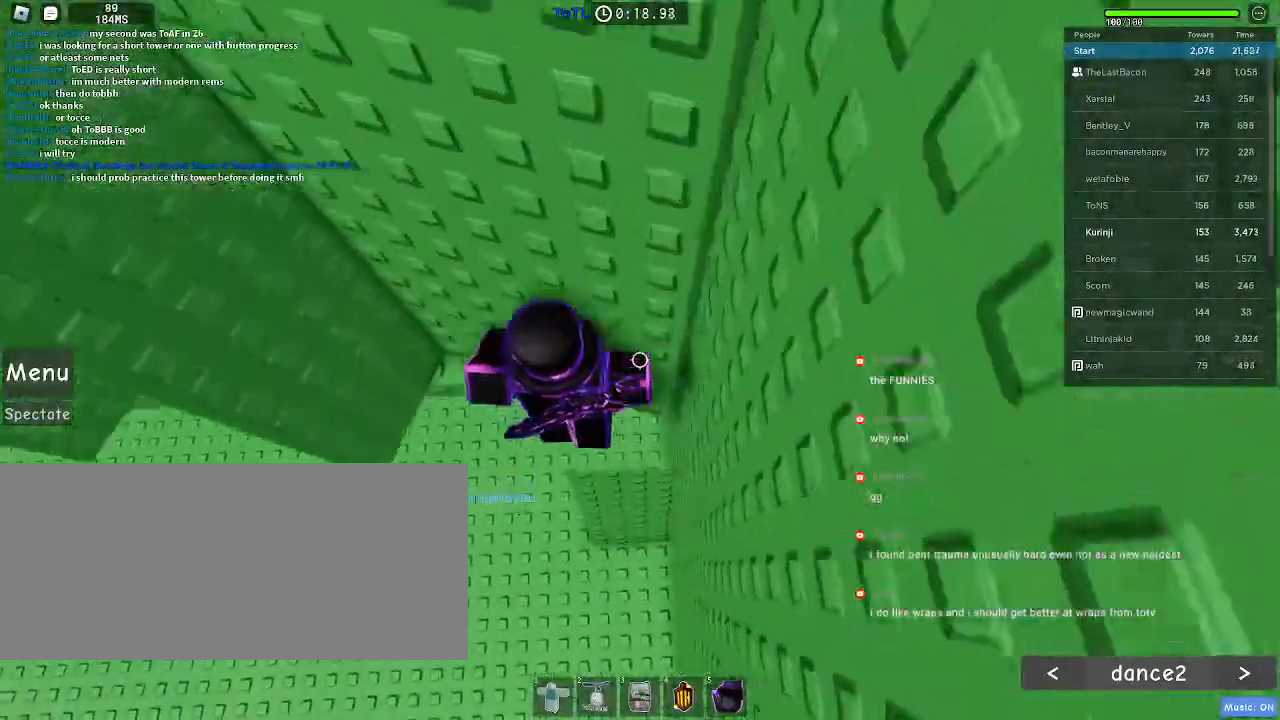
{"keys": [], "mouse": [], "events": [[50, "a", "down"], [200, "a", "up"], [466, "w", "up"]]}
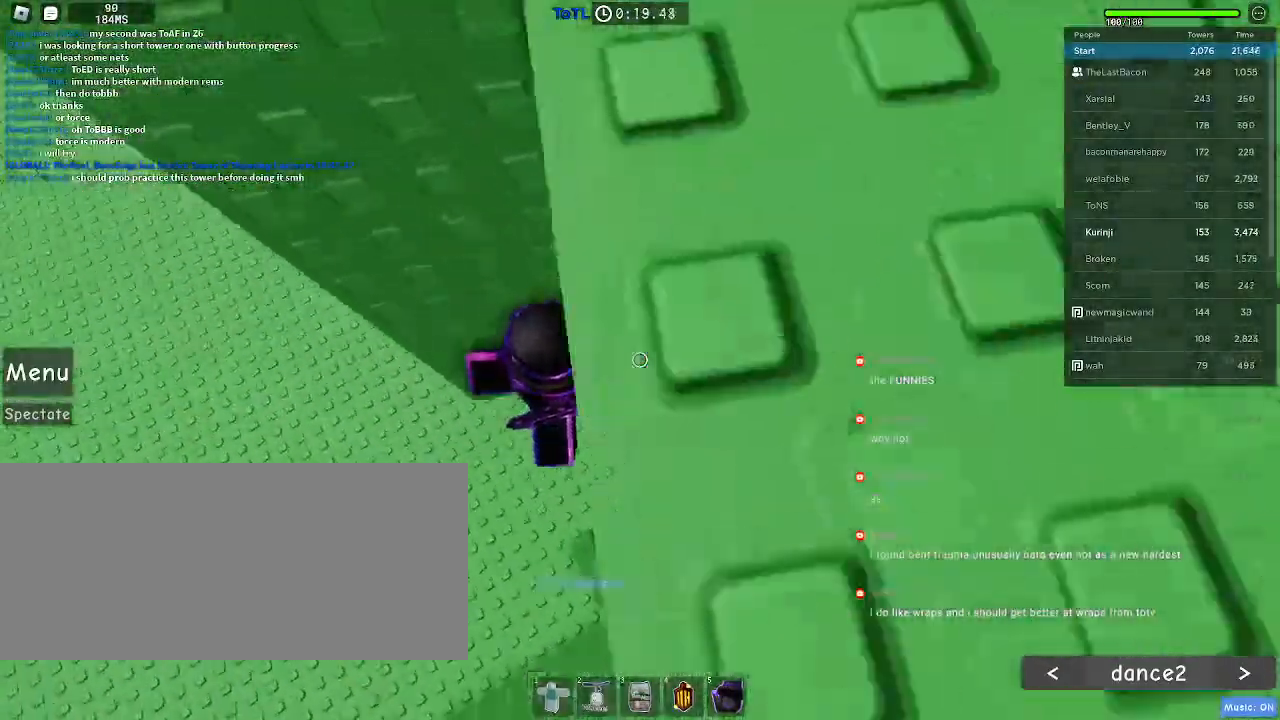
{"keys": ["a"], "mouse": [], "events": [[33, "a", "down"], [183, "space", "down"], [250, "space", "up"]]}
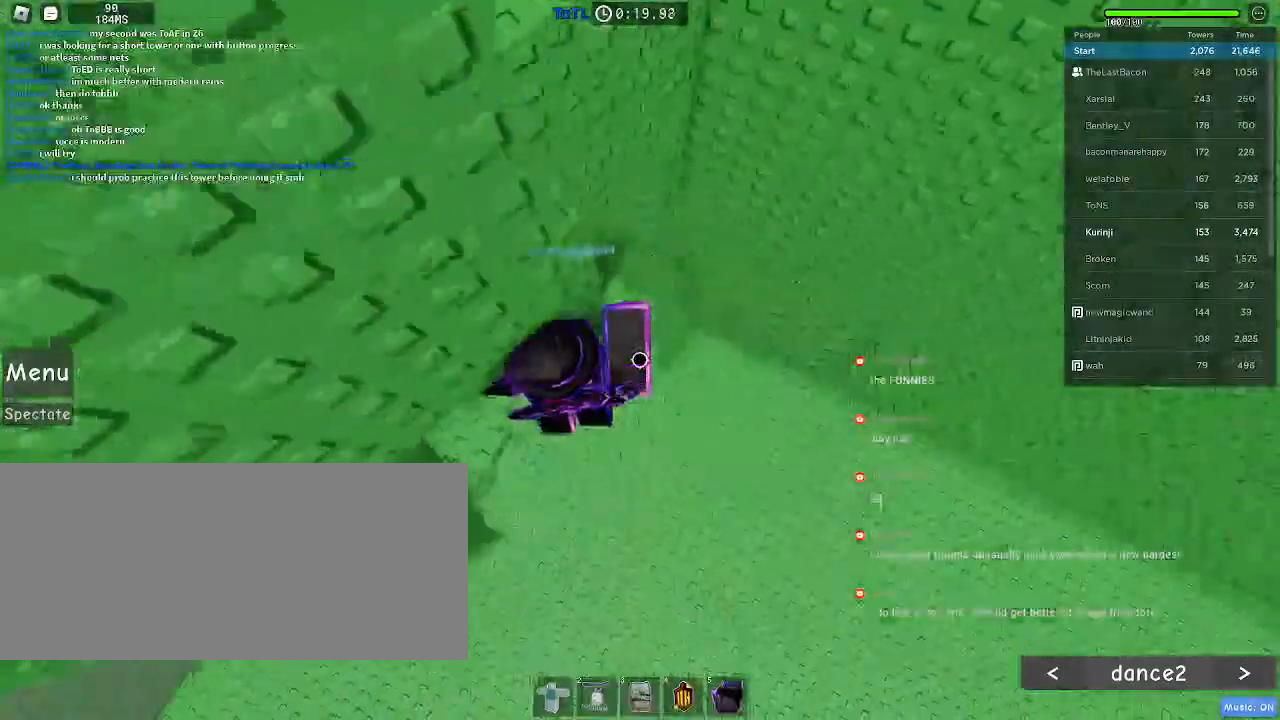
{"keys": ["a"], "mouse": [], "events": []}
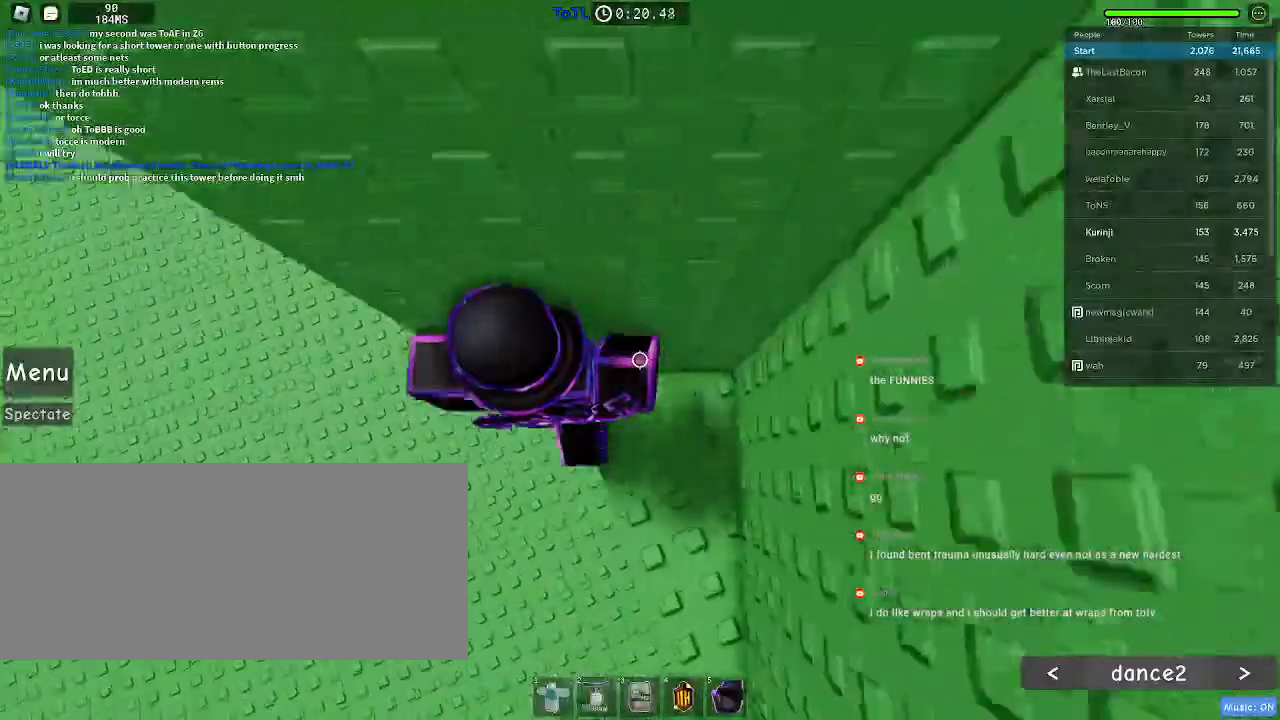
{"keys": ["a"], "mouse": [], "events": [[66, "space", "down"], [150, "space", "up"]]}
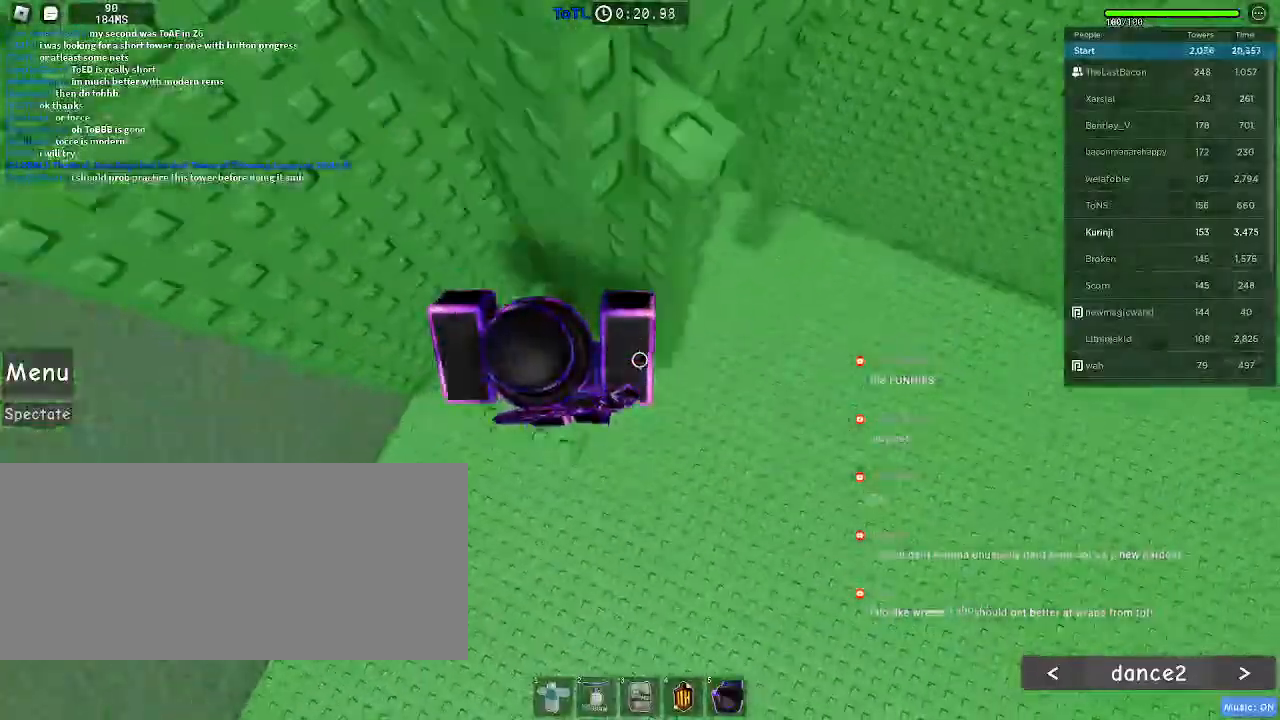
{"keys": ["a", "w"], "mouse": [], "events": [[133, "space", "down"], [233, "space", "up"], [400, "w", "down"]]}
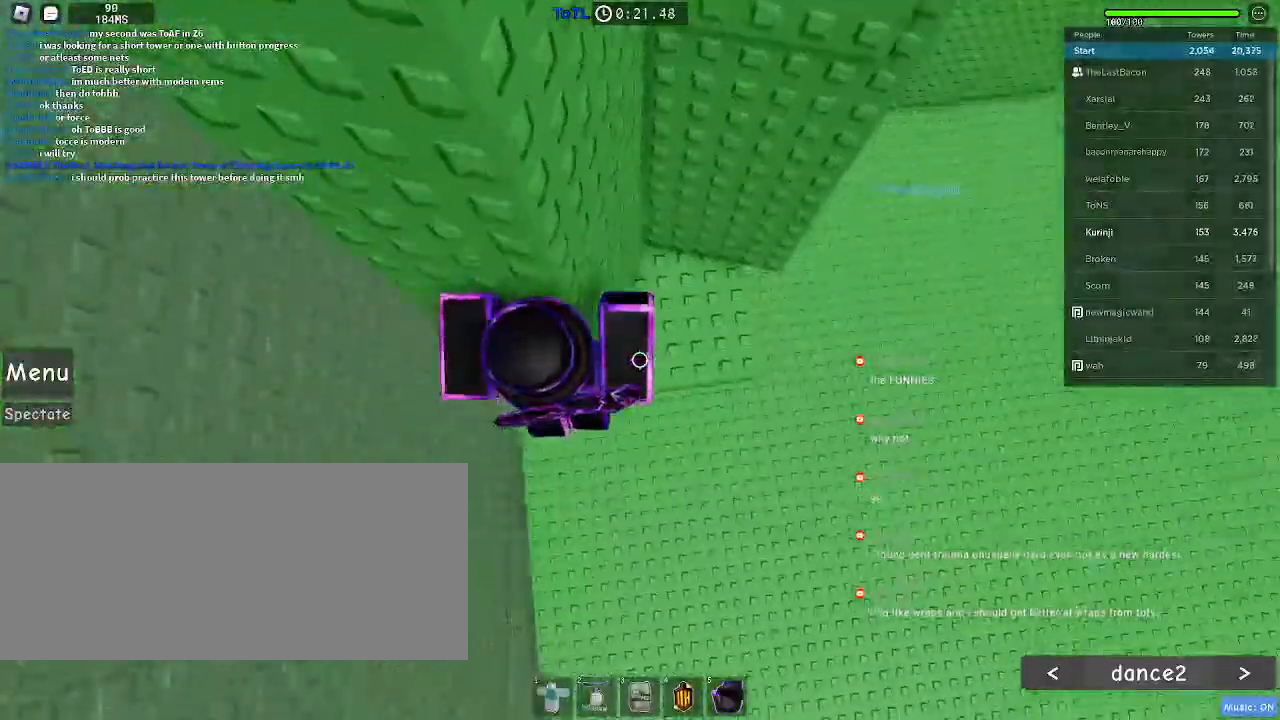
{"keys": ["a"], "mouse": [], "events": [[83, "a", "up"], [116, "w", "up"], [200, "a", "down"], [300, "space", "down"], [383, "space", "up"]]}
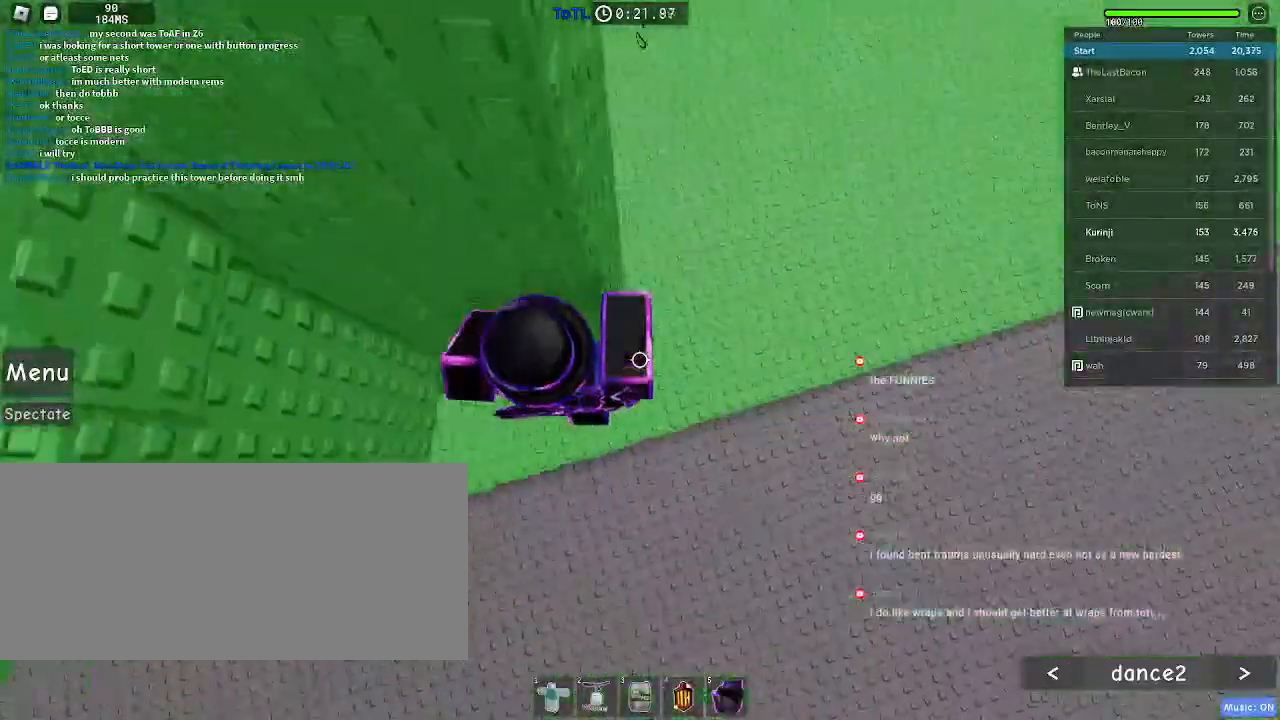
{"keys": [], "mouse": [], "events": [[216, "w", "down"], [350, "a", "up"], [466, "w", "up"]]}
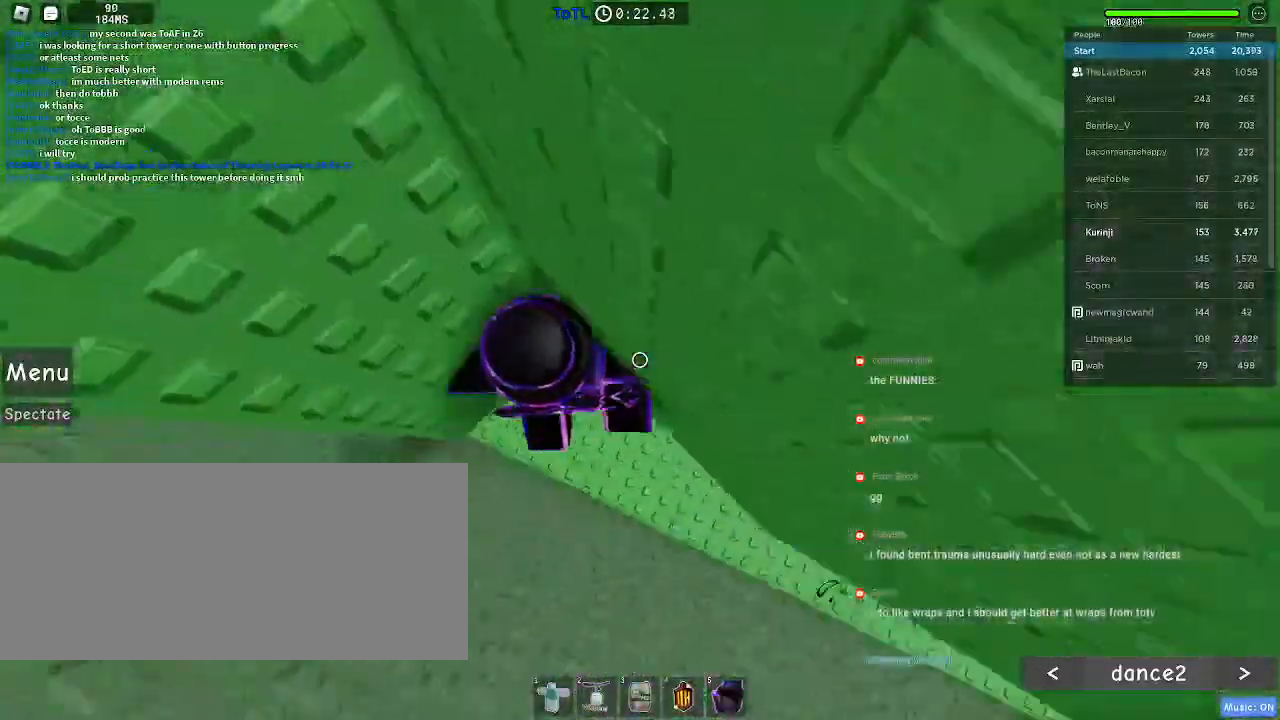
{"keys": ["a"], "mouse": [], "events": [[50, "a", "down"], [133, "space", "down"], [216, "space", "up"]]}
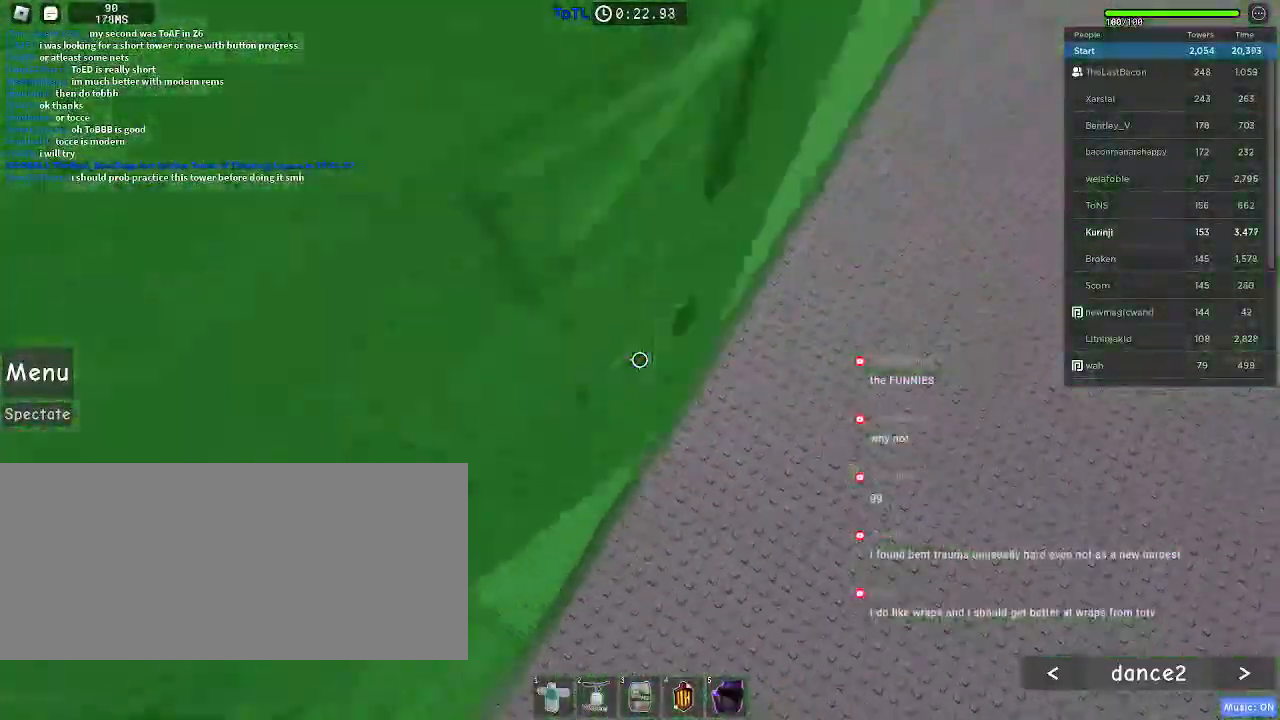
{"keys": [], "mouse": [], "events": [[500, "a", "up"]]}
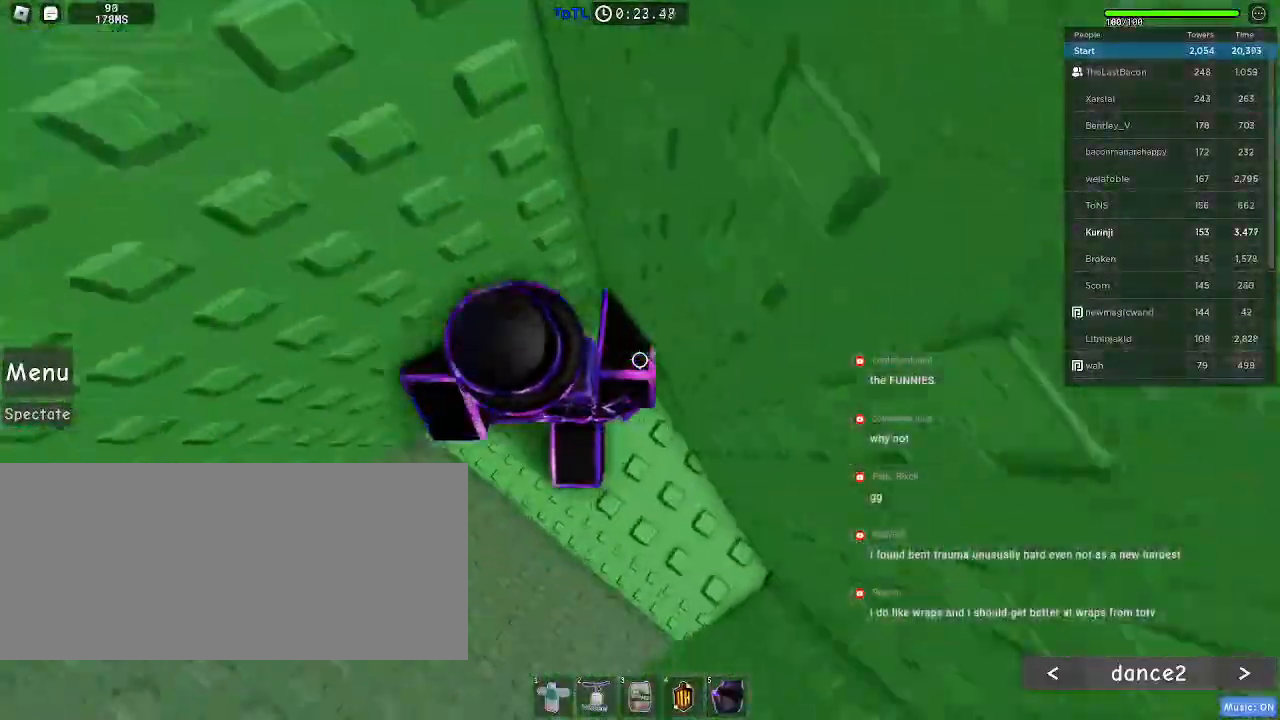
{"keys": ["a", "space"], "mouse": [], "events": [[233, "a", "down"], [500, "space", "down"]]}
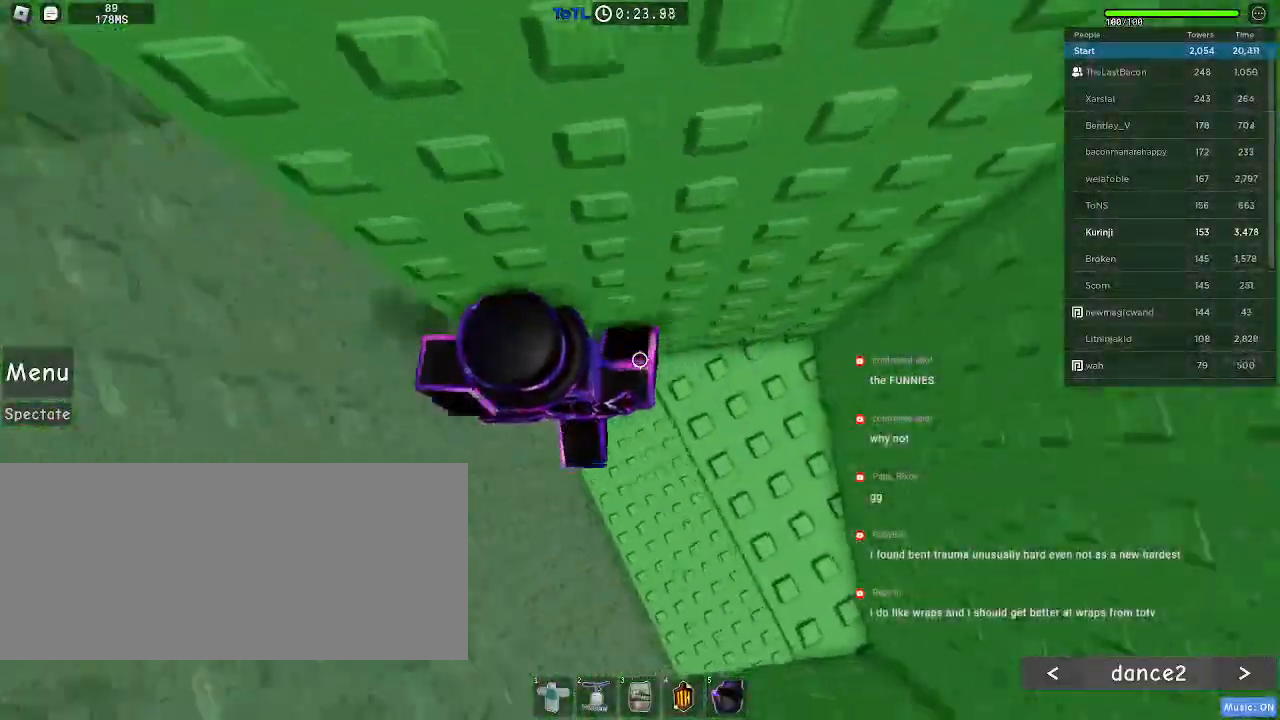
{"keys": ["a", "space"], "mouse": [], "events": []}
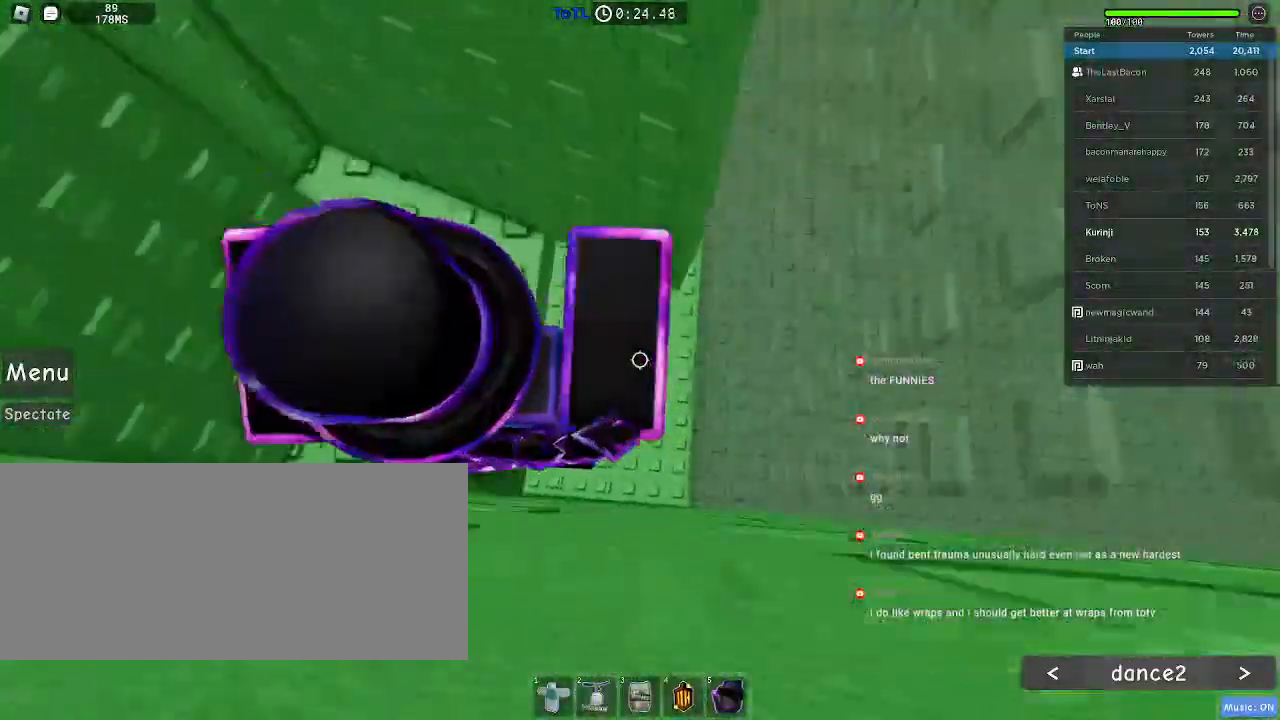
{"keys": ["w"], "mouse": [], "events": [[283, "w", "down"], [450, "a", "up"], [500, "space", "up"]]}
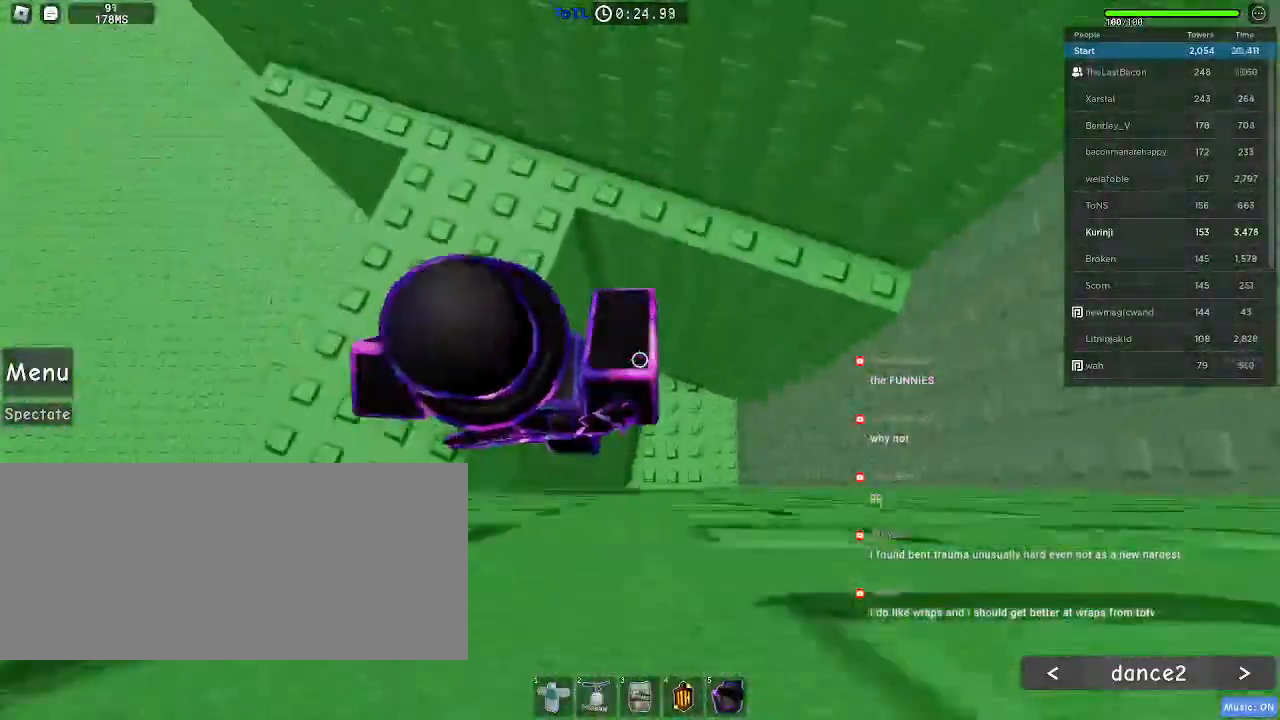
{"keys": ["a"], "mouse": [], "events": [[200, "a", "down"], [400, "w", "up"]]}
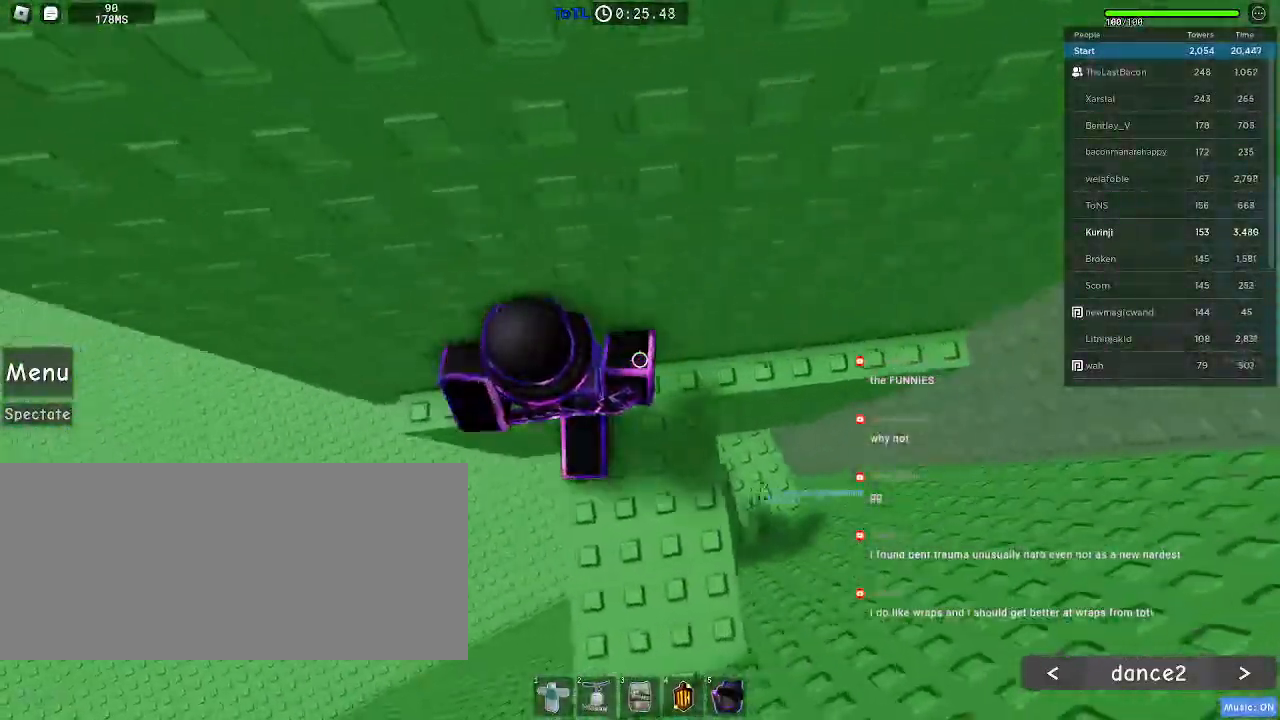
{"keys": ["a"], "mouse": [], "events": [[316, "space", "down"], [416, "space", "up"]]}
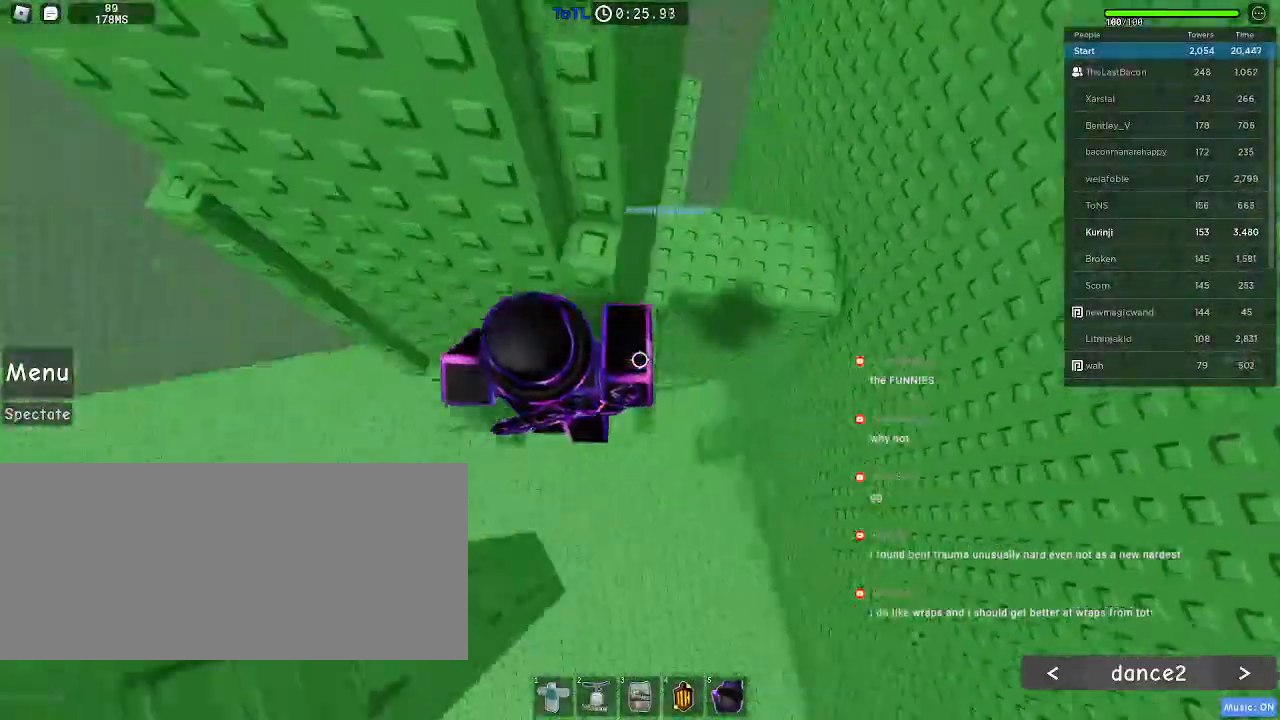
{"keys": ["w"], "mouse": [], "events": [[383, "w", "down"], [483, "a", "up"]]}
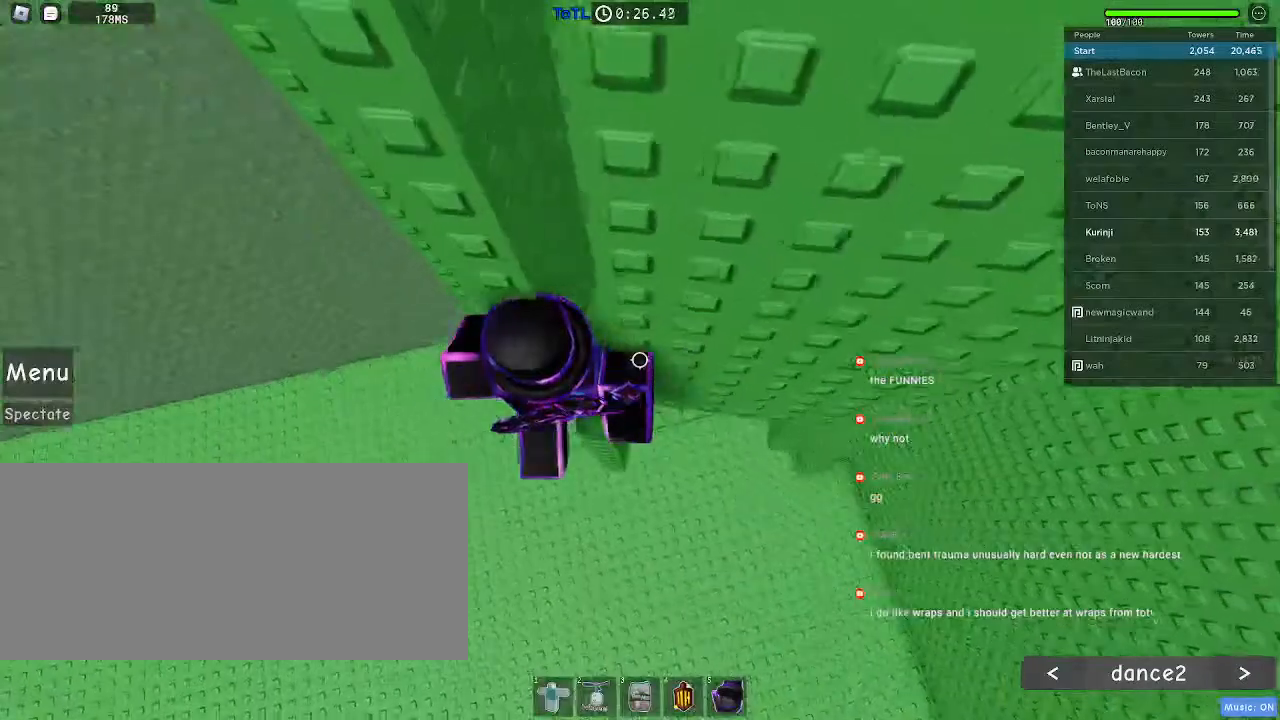
{"keys": ["d"], "mouse": [], "events": [[33, "d", "down"], [300, "w", "up"]]}
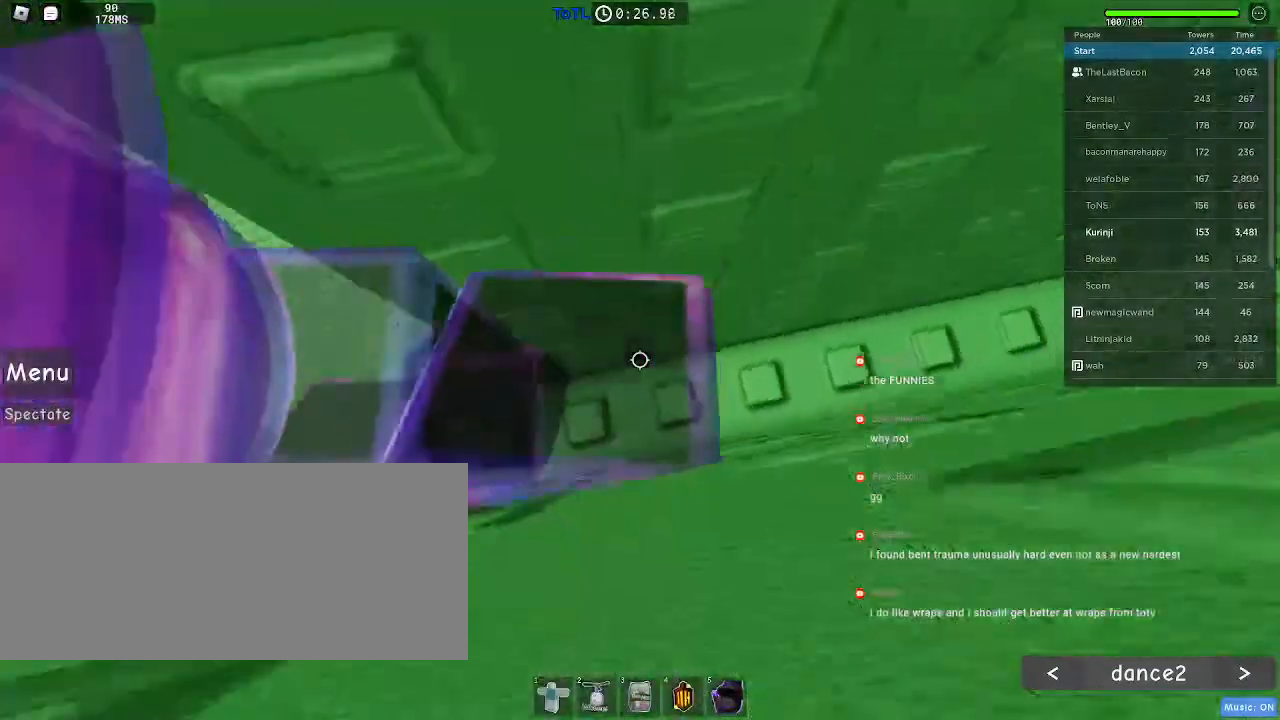
{"keys": ["d"], "mouse": [], "events": []}
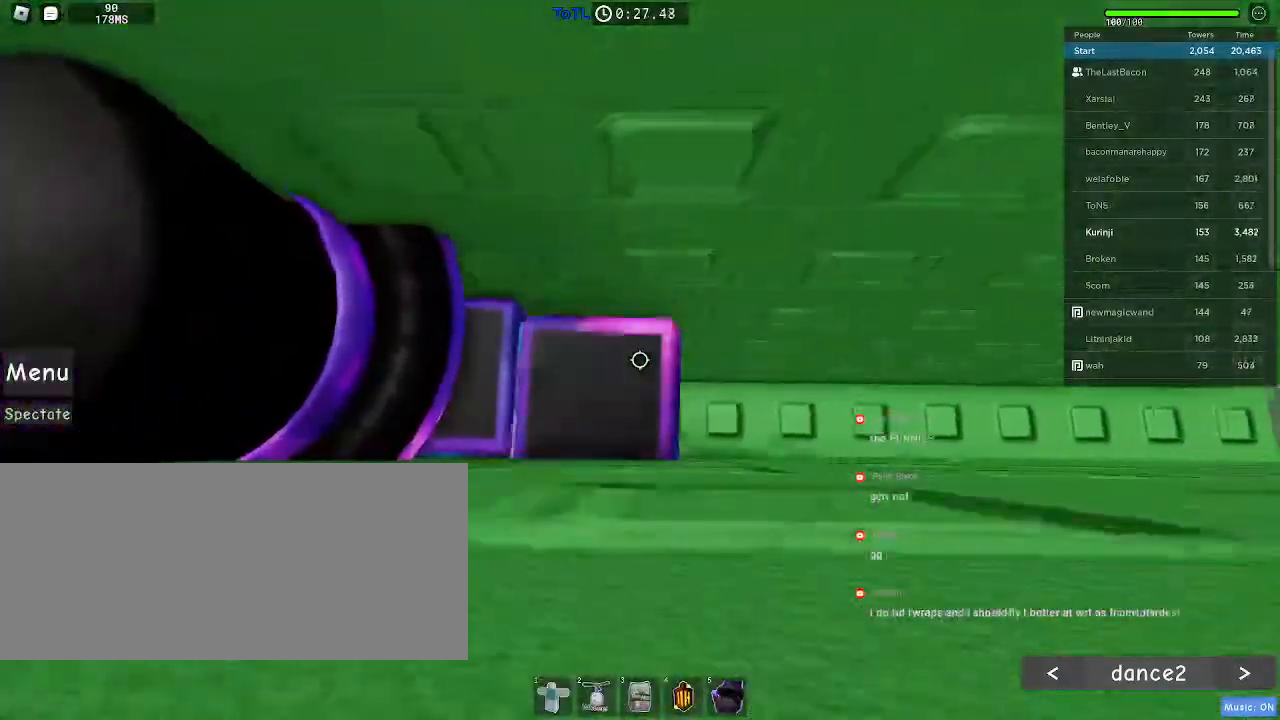
{"keys": [], "mouse": [], "events": [[500, "d", "up"]]}
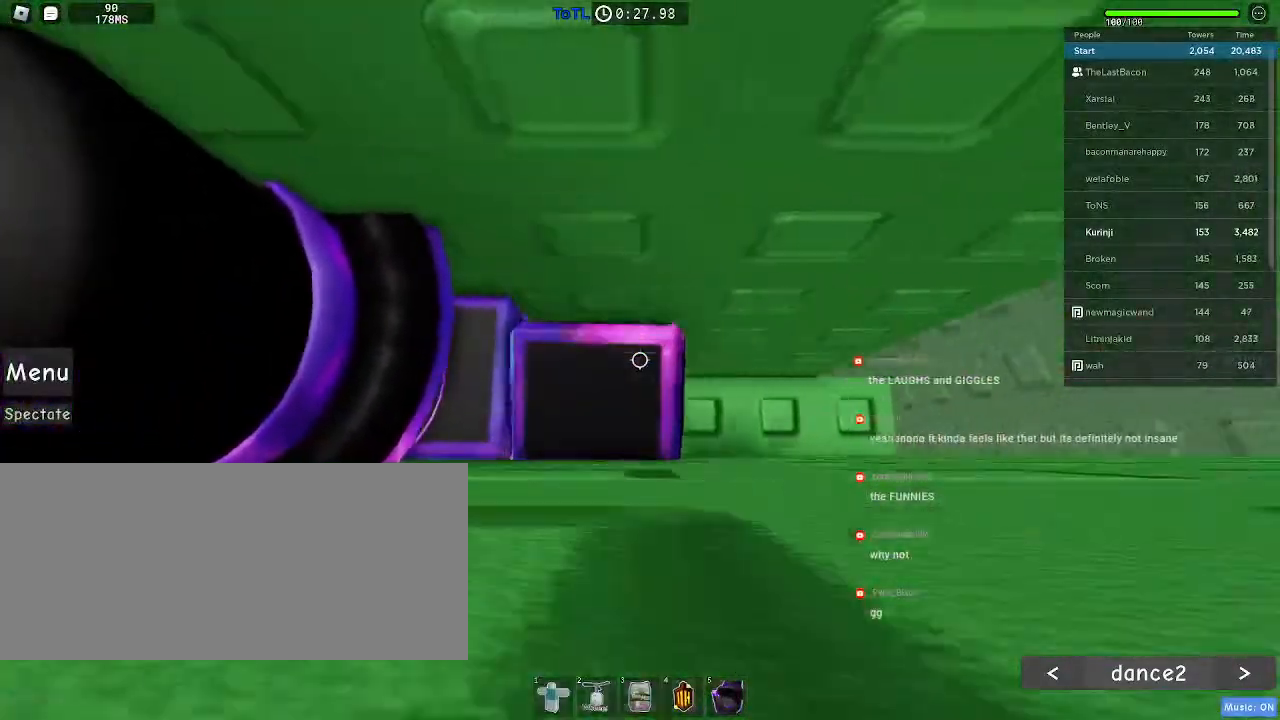
{"keys": [], "mouse": [], "events": [[116, "d", "down"], [216, "d", "up"], [366, "d", "down"], [433, "d", "up"]]}